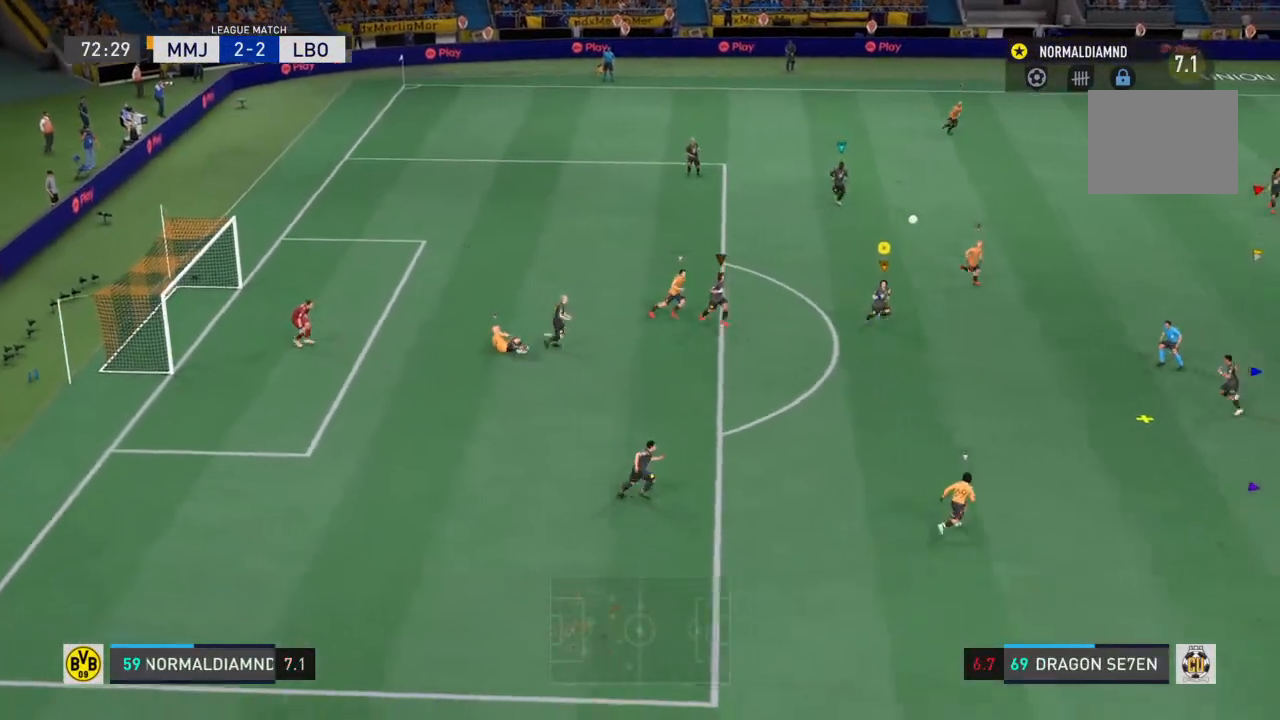
Gameplay with a controller (PlayStation layout); each line is a JSON object with the inputs held at the frame after it (dt_ms = milliseconds from this image to that frame). "events" lists button and stick changes between this image and that frame as [ms after this image, input, new state], when the widget could be followed in between. Not read: L3 R3.
{"dt_ms": 500, "buttons": ["R2"], "left_stick": "down-right", "right_stick": "center", "events": []}
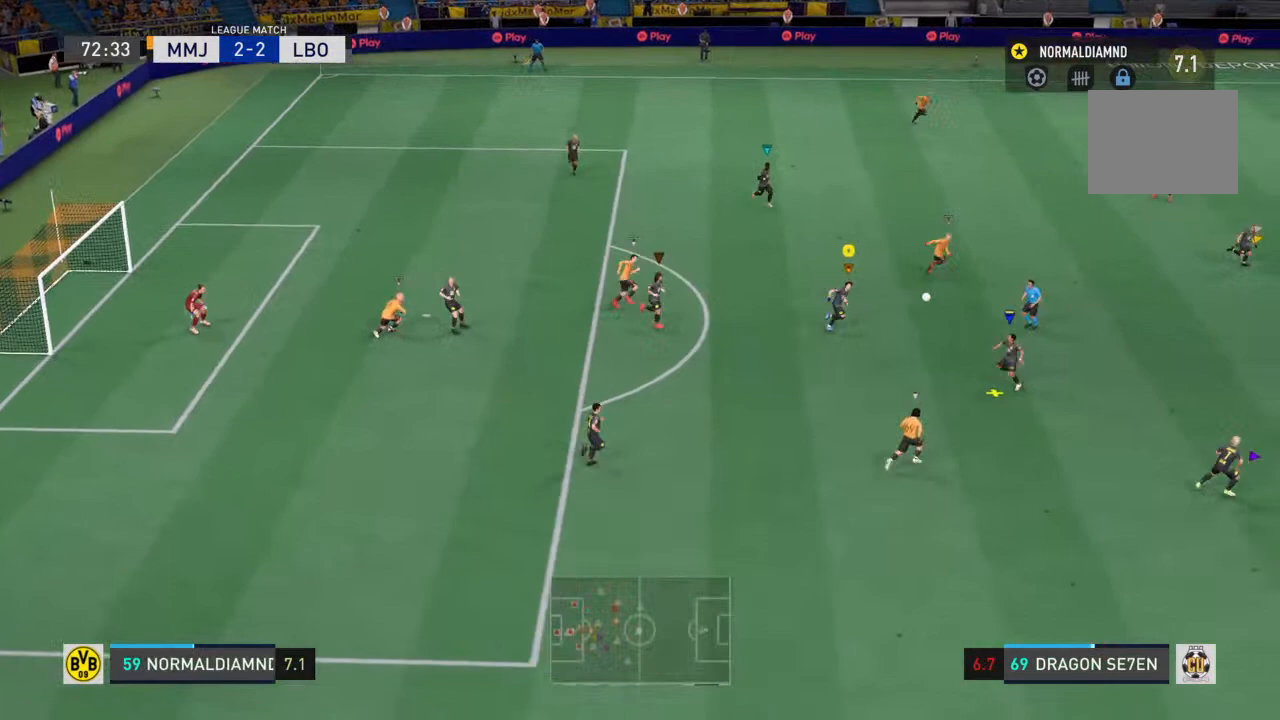
{"dt_ms": 500, "buttons": ["R2"], "left_stick": "right", "right_stick": "center", "events": [[133, "left_stick", "right"]]}
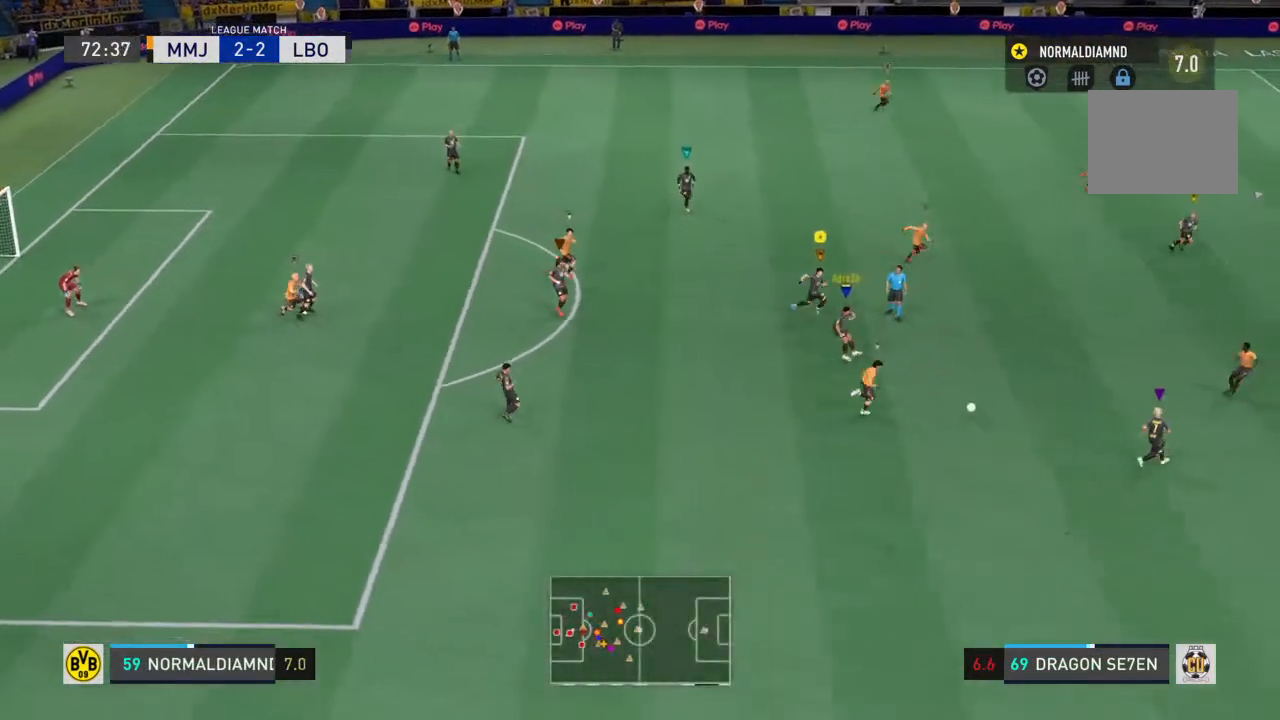
{"dt_ms": 500, "buttons": ["R2"], "left_stick": "down-right", "right_stick": "center", "events": [[467, "left_stick", "down-right"]]}
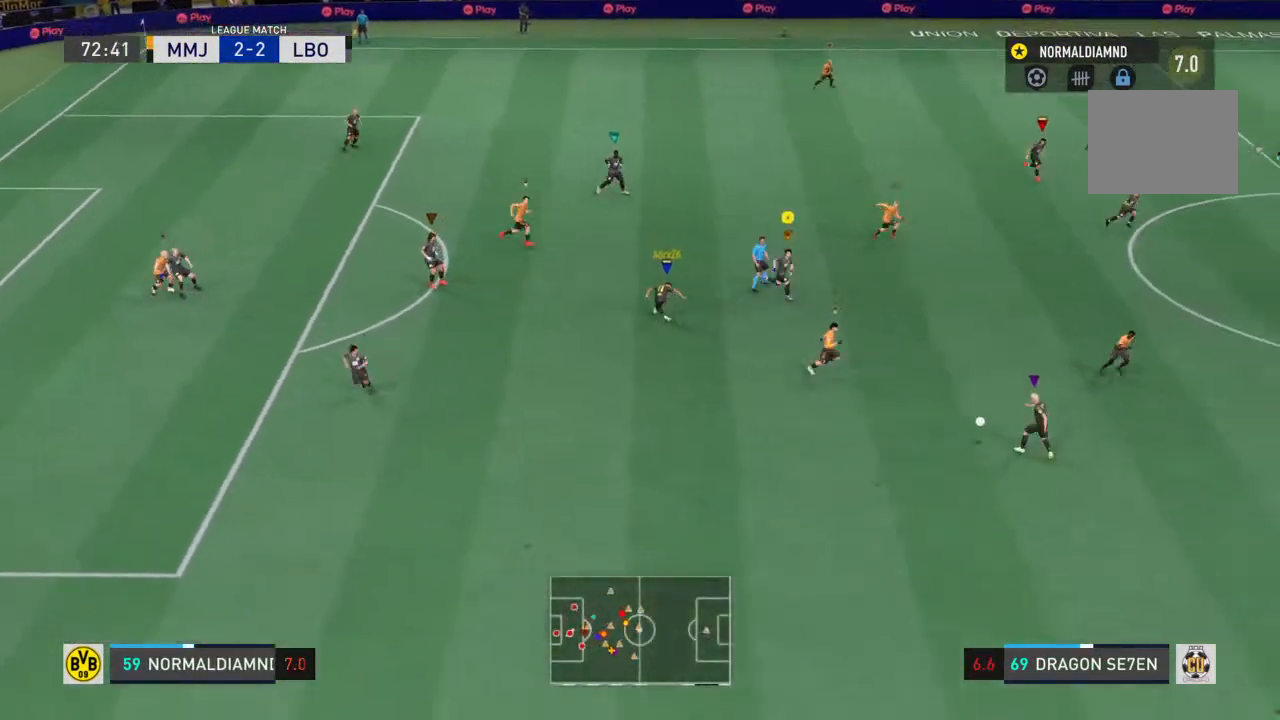
{"dt_ms": 500, "buttons": ["R2"], "left_stick": "down-right", "right_stick": "center", "events": []}
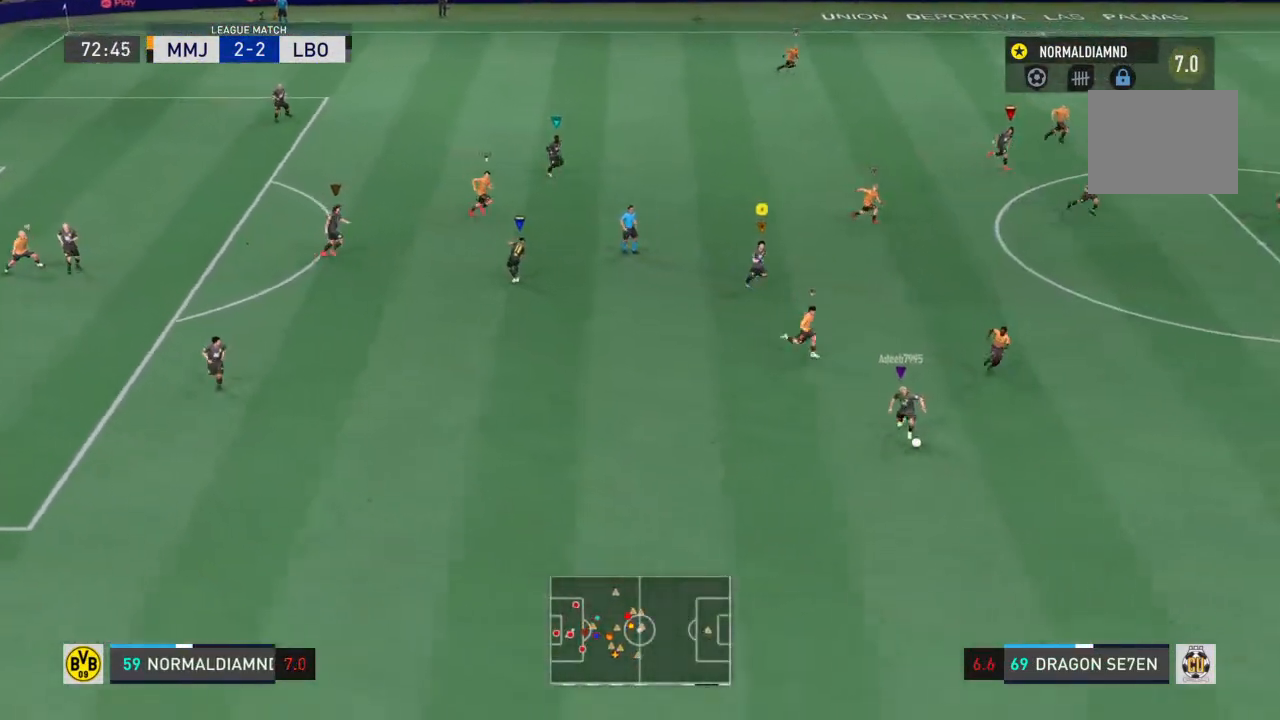
{"dt_ms": 500, "buttons": ["R2"], "left_stick": "down-right", "right_stick": "center", "events": []}
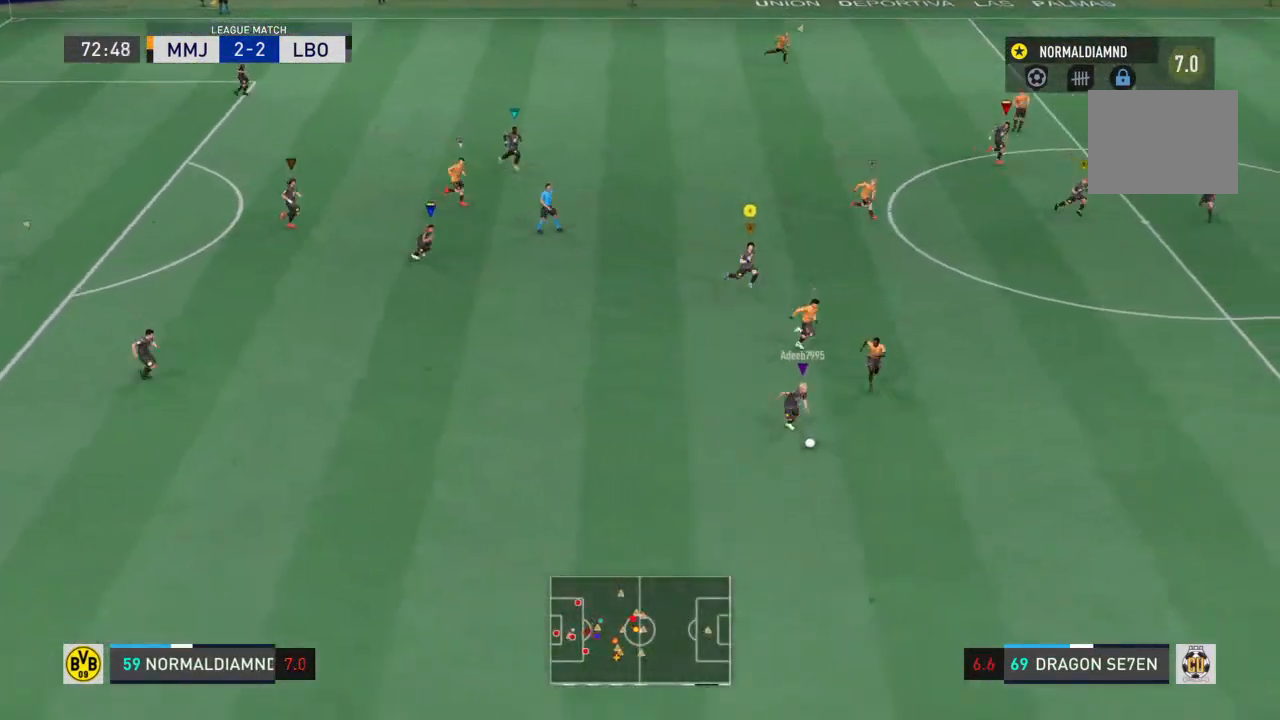
{"dt_ms": 1000, "buttons": ["R2"], "left_stick": "down-right", "right_stick": "center"}
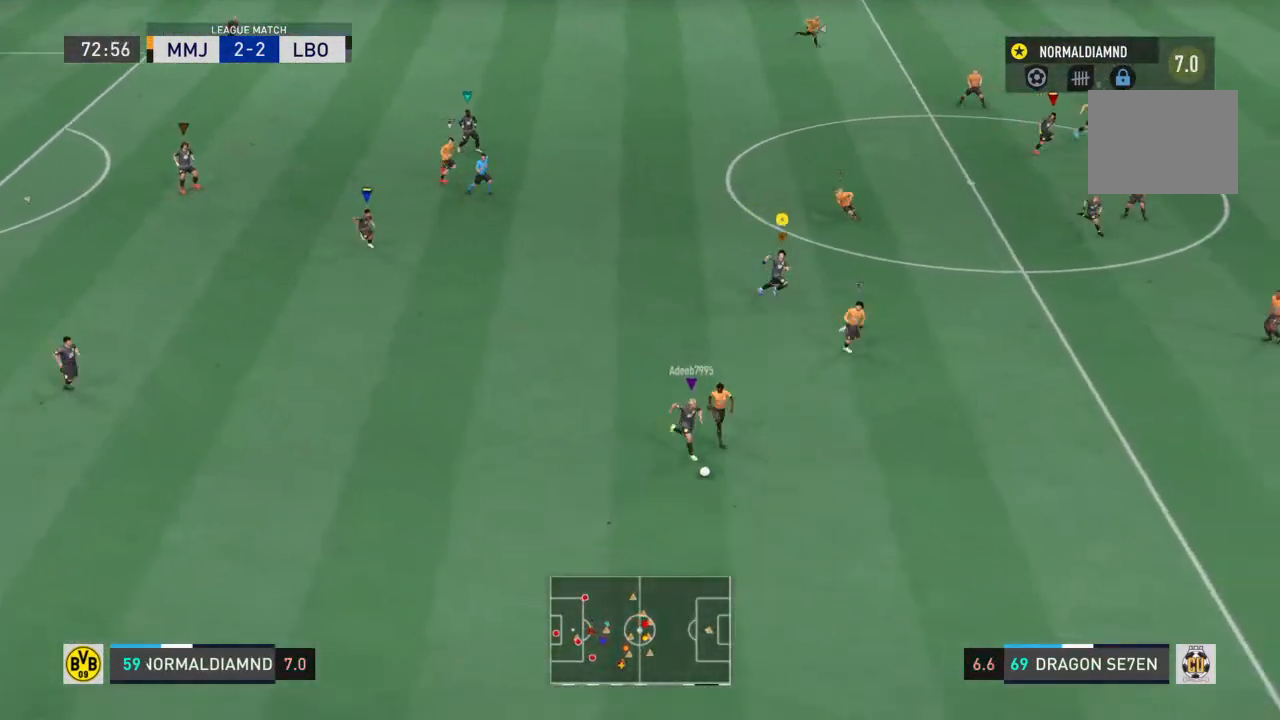
{"dt_ms": 500, "buttons": ["R2"], "left_stick": "down-right", "right_stick": "center", "events": []}
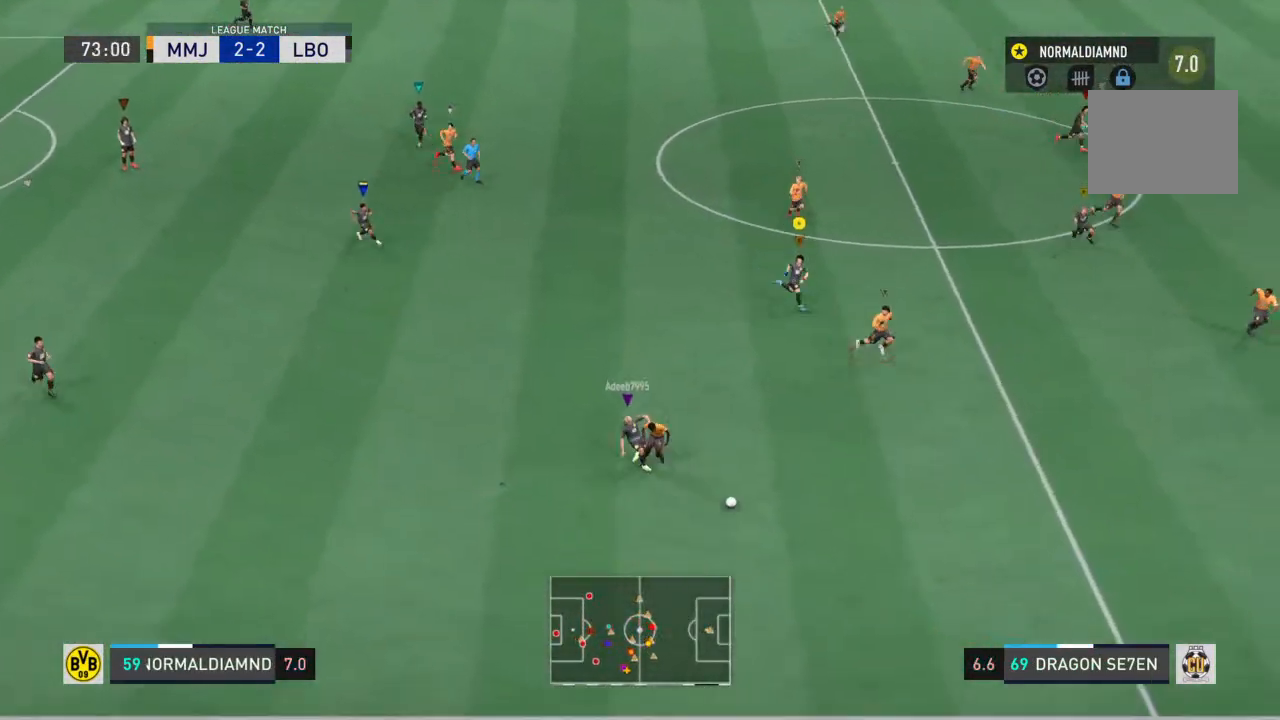
{"dt_ms": 500, "buttons": ["R2"], "left_stick": "down-right", "right_stick": "center", "events": []}
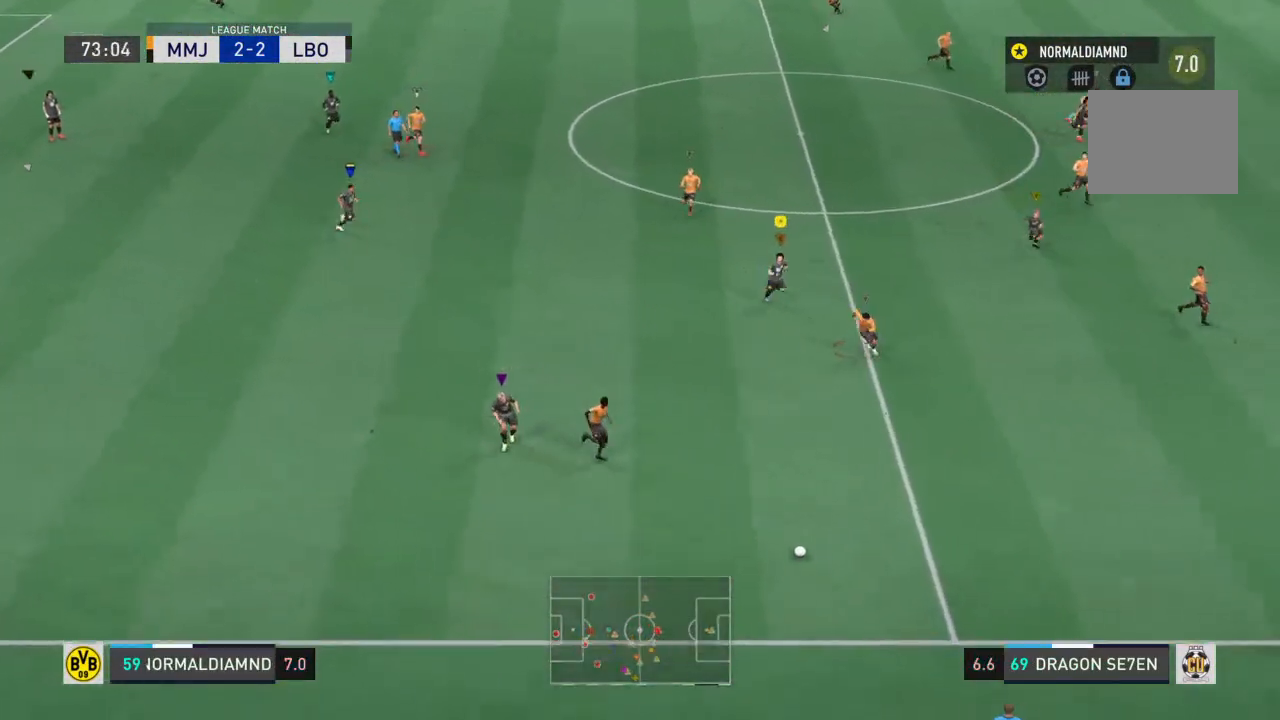
{"dt_ms": 500, "buttons": ["R2"], "left_stick": "down-right", "right_stick": "center", "events": []}
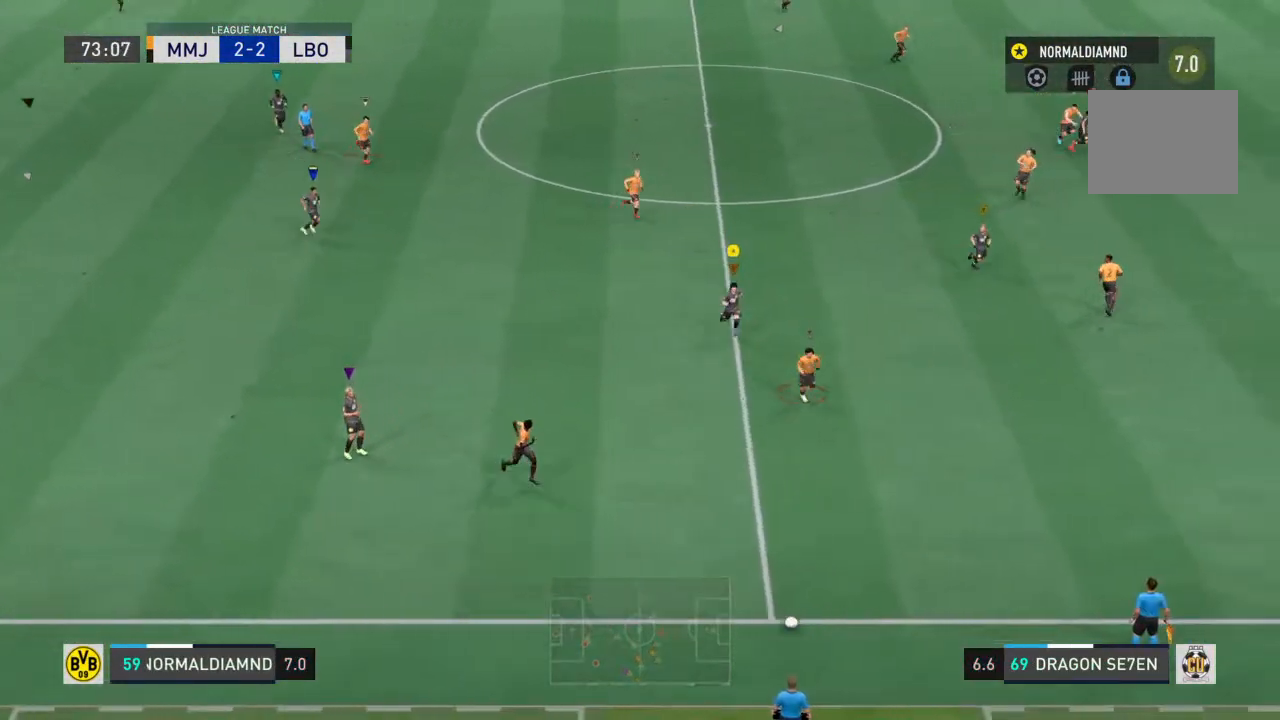
{"dt_ms": 500, "buttons": ["R2"], "left_stick": "down", "right_stick": "center", "events": [[67, "left_stick", "down"]]}
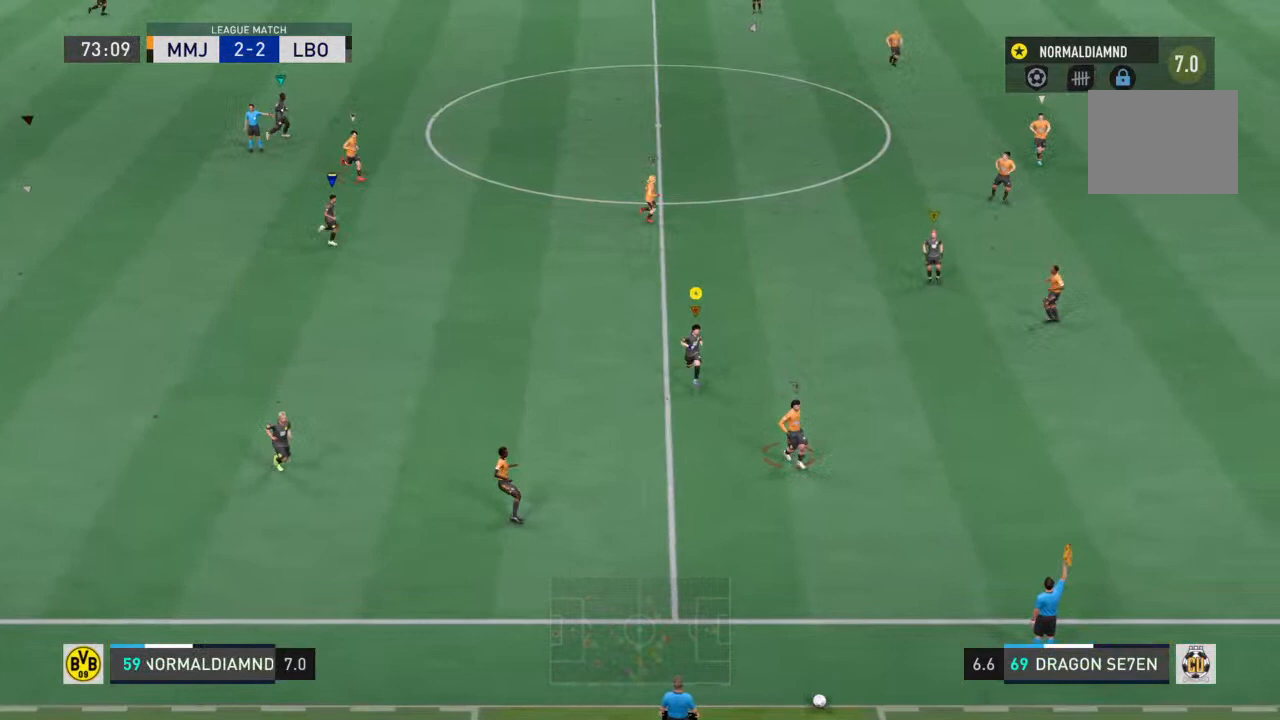
{"dt_ms": 500, "buttons": ["CROSS"], "left_stick": "center", "right_stick": "center", "events": [[33, "R2", "up"], [100, "left_stick", "center"], [167, "CROSS", "down"], [333, "CROSS", "up"], [433, "CROSS", "down"]]}
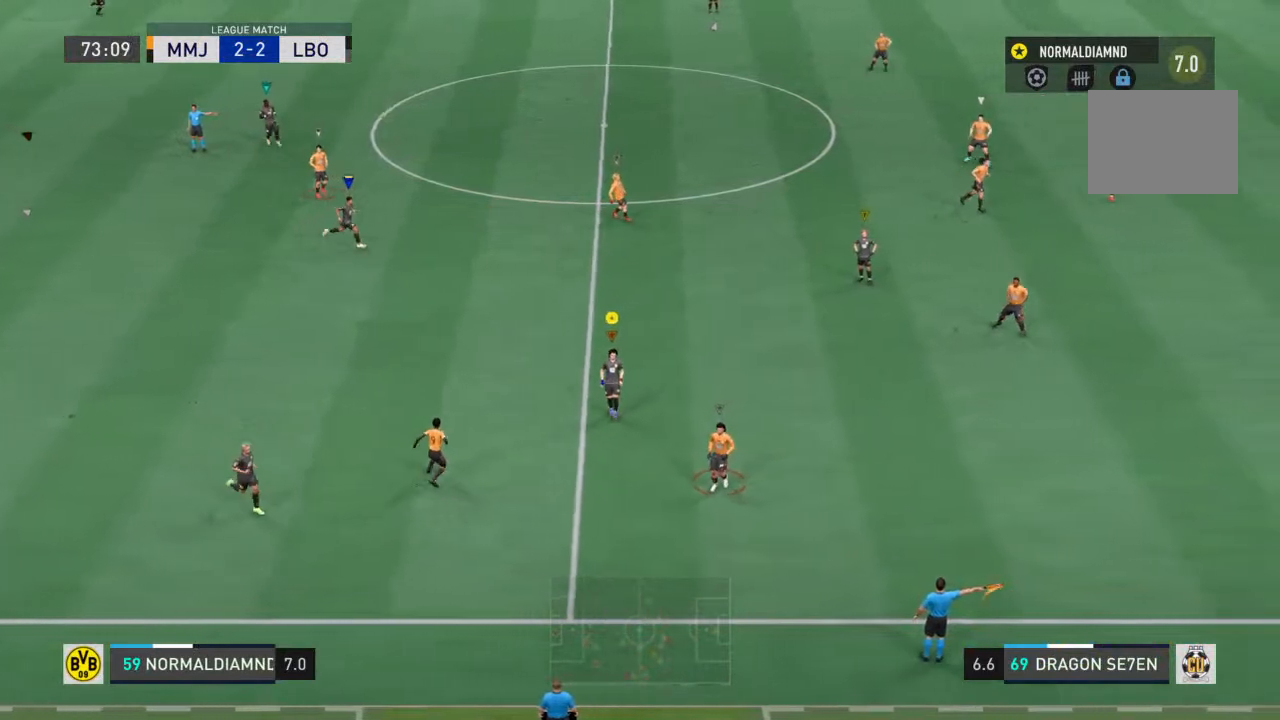
{"dt_ms": 500, "buttons": ["CROSS"], "left_stick": "center", "right_stick": "center", "events": [[33, "CROSS", "up"], [167, "CROSS", "down"], [300, "CROSS", "up"], [400, "CROSS", "down"]]}
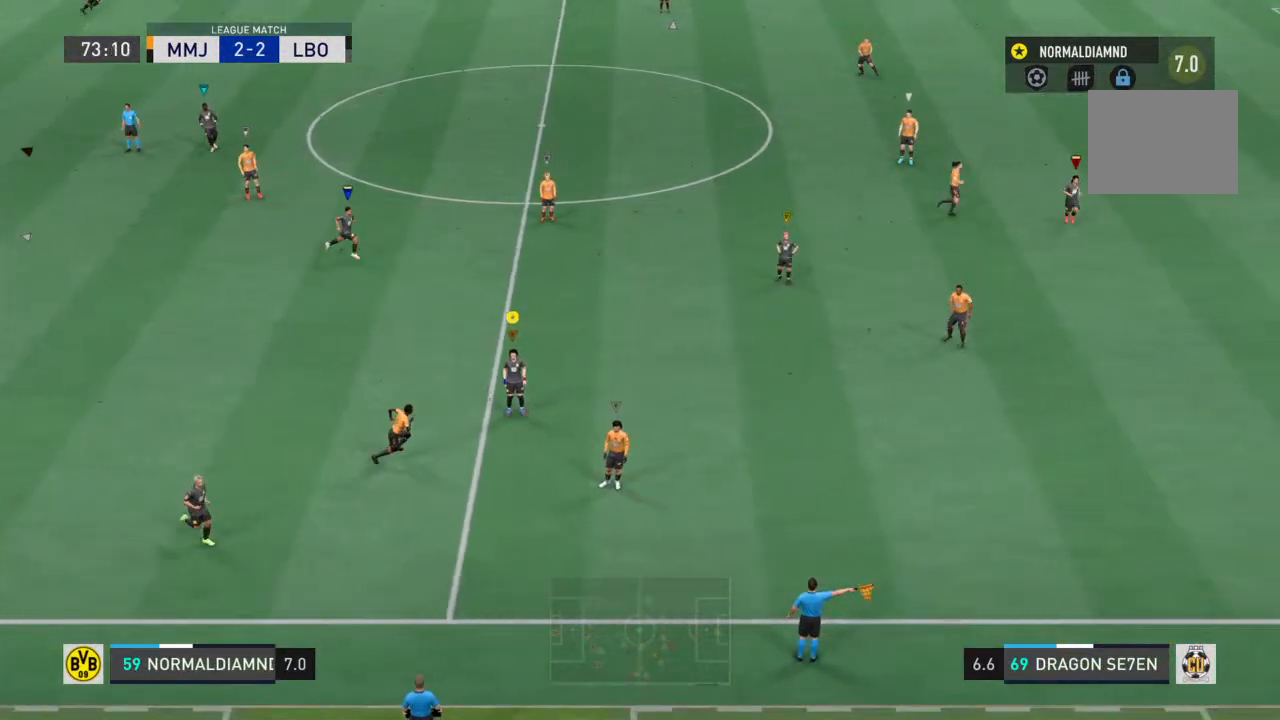
{"dt_ms": 500, "buttons": [], "left_stick": "center", "right_stick": "center", "events": [[33, "CROSS", "up"]]}
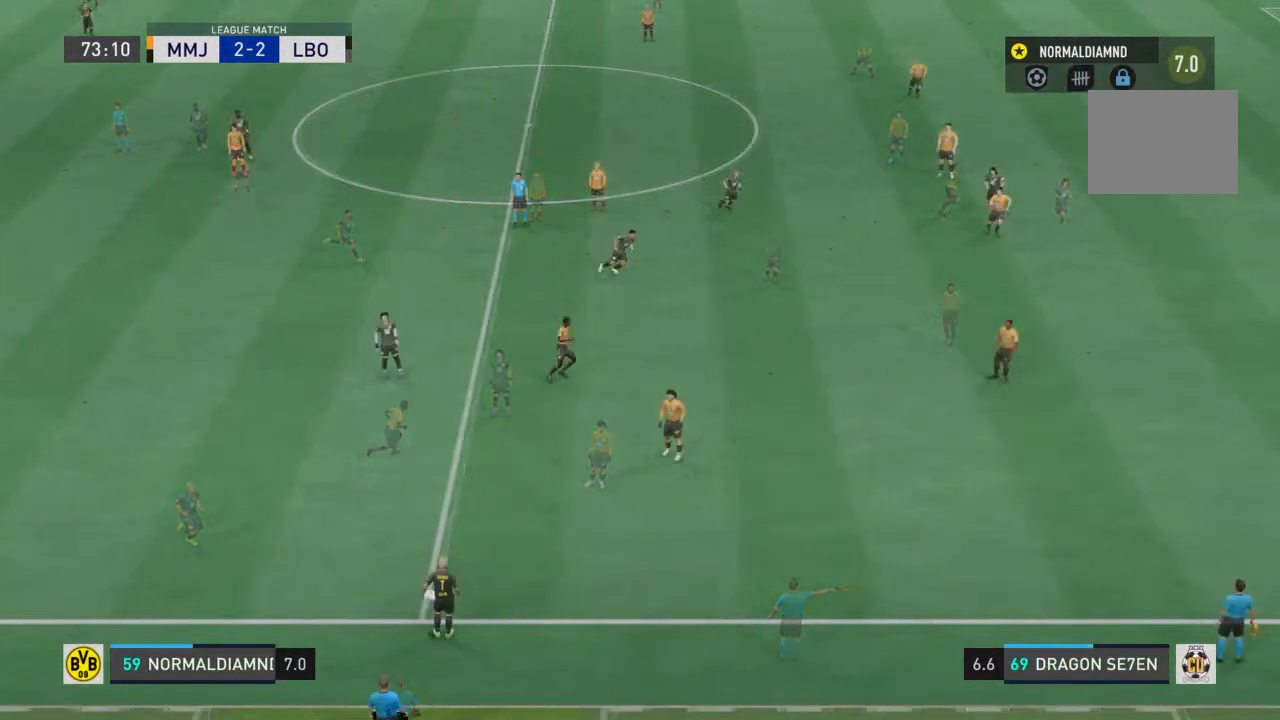
{"dt_ms": 500, "buttons": [], "left_stick": "center", "right_stick": "center", "events": []}
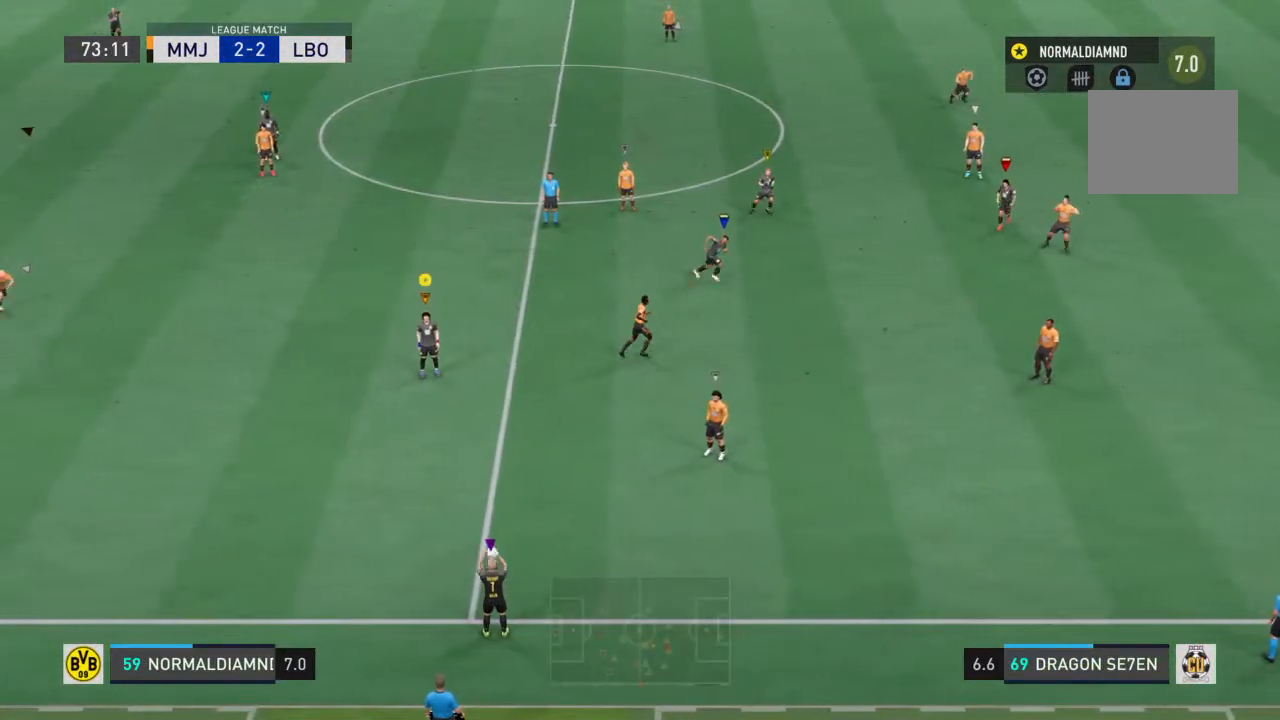
{"dt_ms": 500, "buttons": [], "left_stick": "down-left", "right_stick": "center", "events": [[33, "left_stick", "down-right"], [300, "left_stick", "down-left"]]}
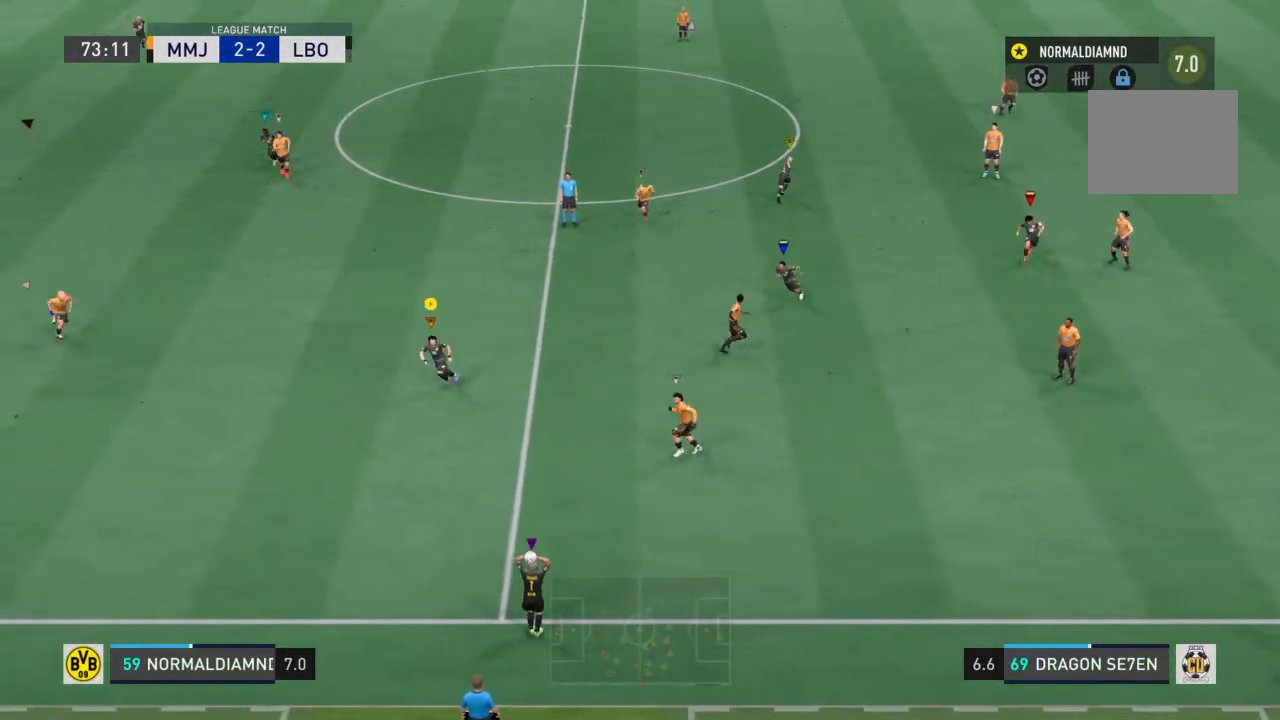
{"dt_ms": 500, "buttons": [], "left_stick": "down-right", "right_stick": "center", "events": [[367, "left_stick", "down"], [467, "left_stick", "down-right"]]}
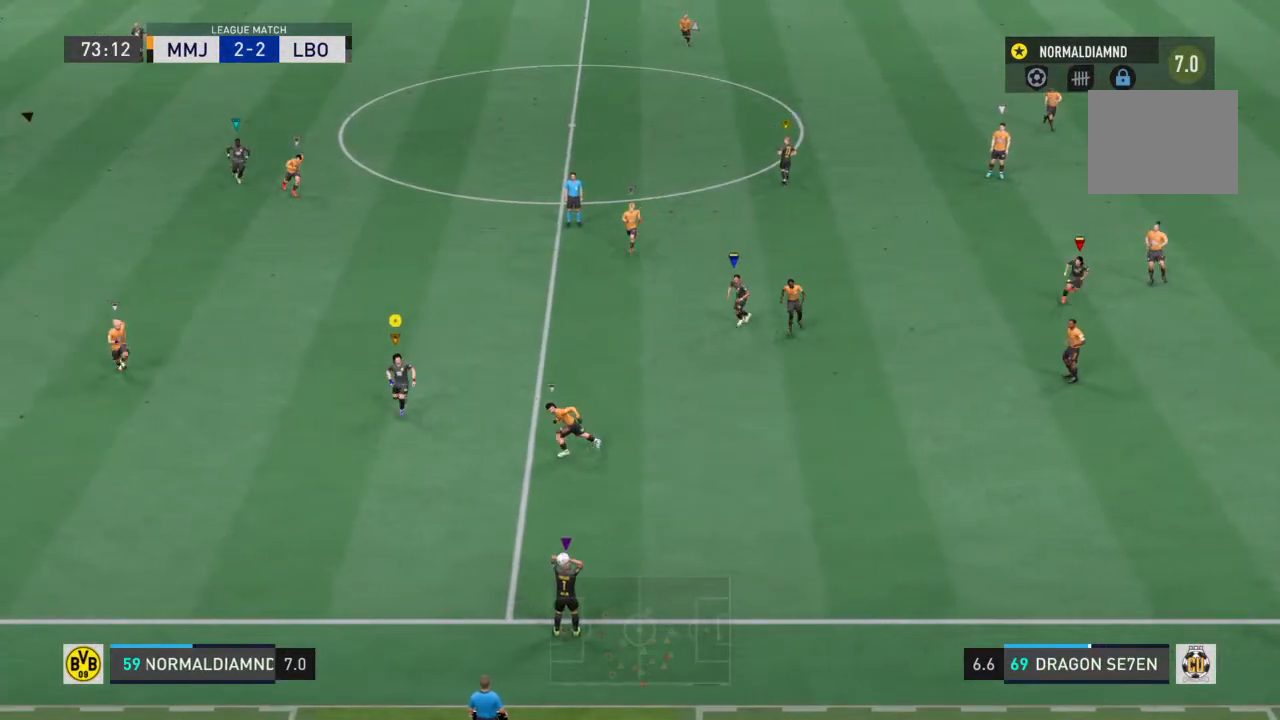
{"dt_ms": 500, "buttons": [], "left_stick": "right", "right_stick": "center", "events": [[67, "left_stick", "right"]]}
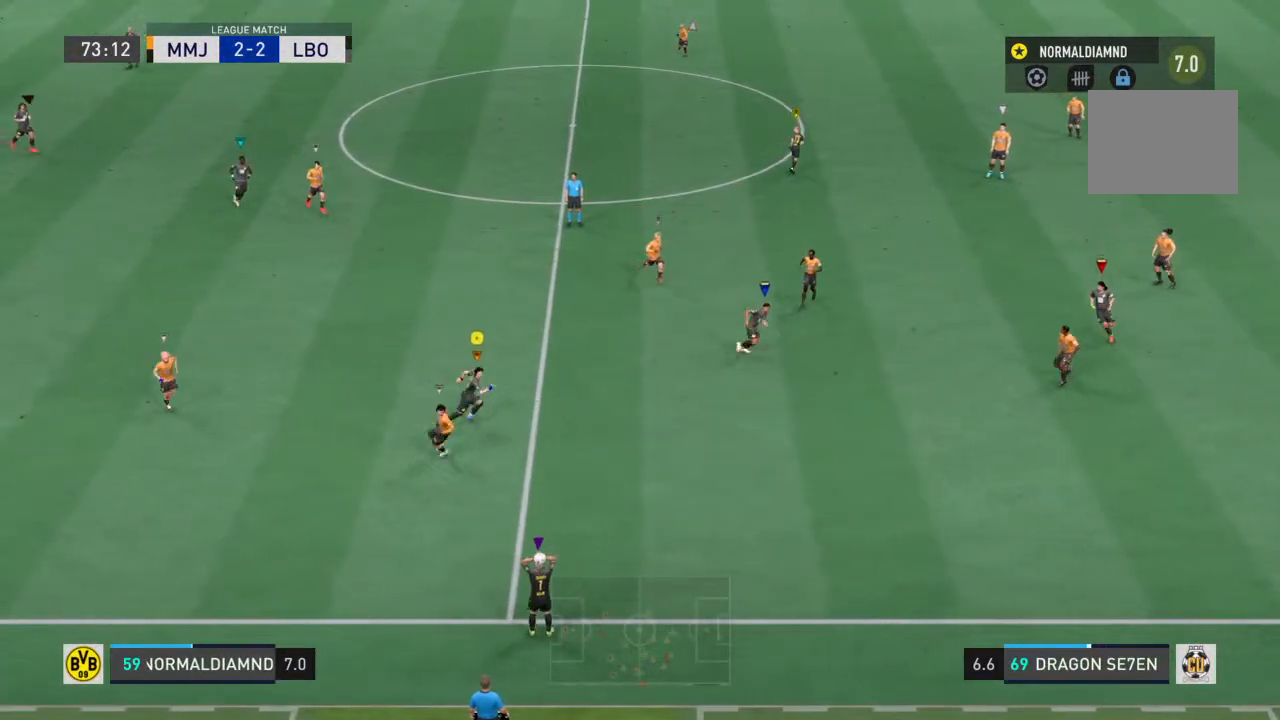
{"dt_ms": 500, "buttons": ["R2"], "left_stick": "left", "right_stick": "center", "events": [[67, "R2", "down"], [200, "left_stick", "down-right"], [400, "left_stick", "down-left"], [467, "left_stick", "left"]]}
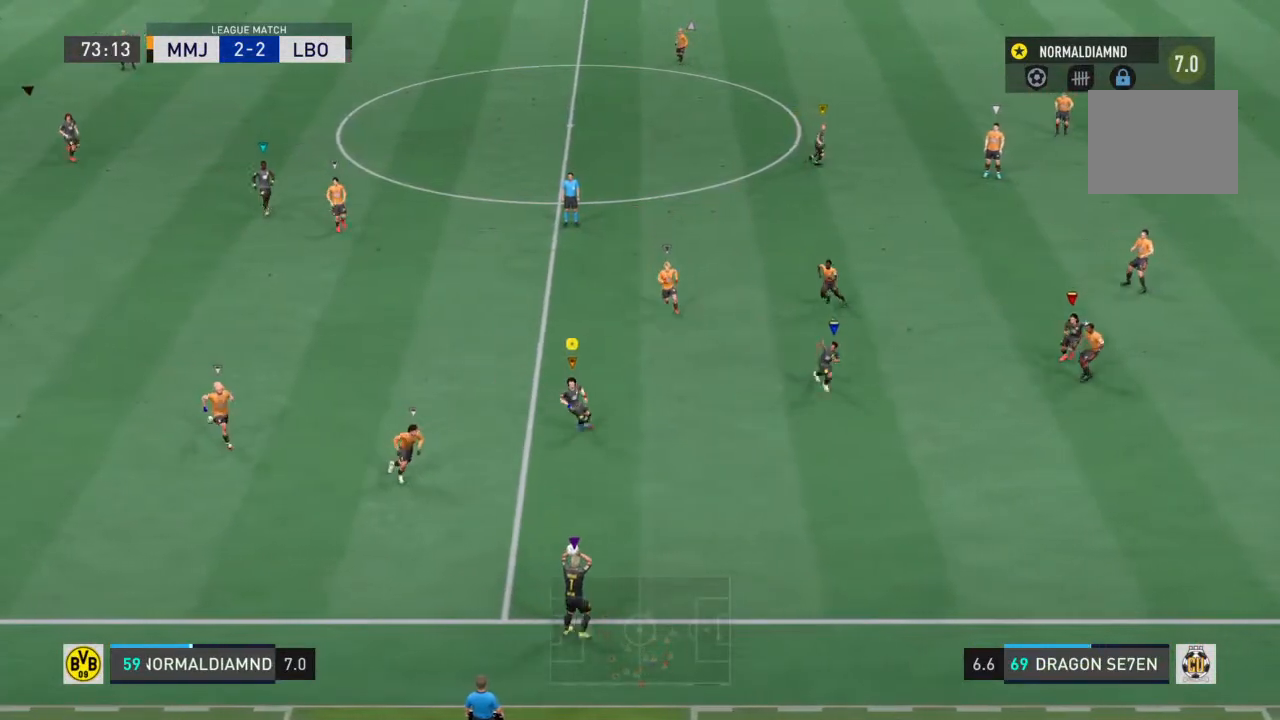
{"dt_ms": 500, "buttons": ["R2"], "left_stick": "left", "right_stick": "center", "events": []}
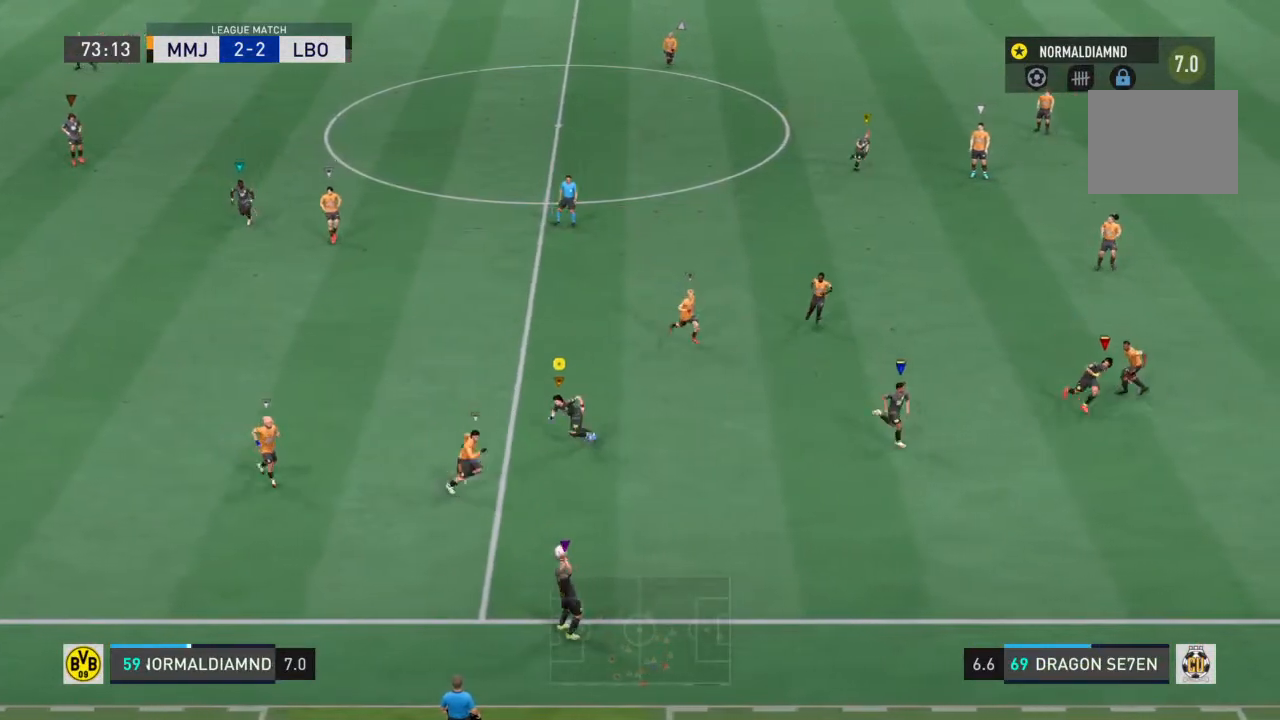
{"dt_ms": 500, "buttons": ["R2"], "left_stick": "left", "right_stick": "center", "events": []}
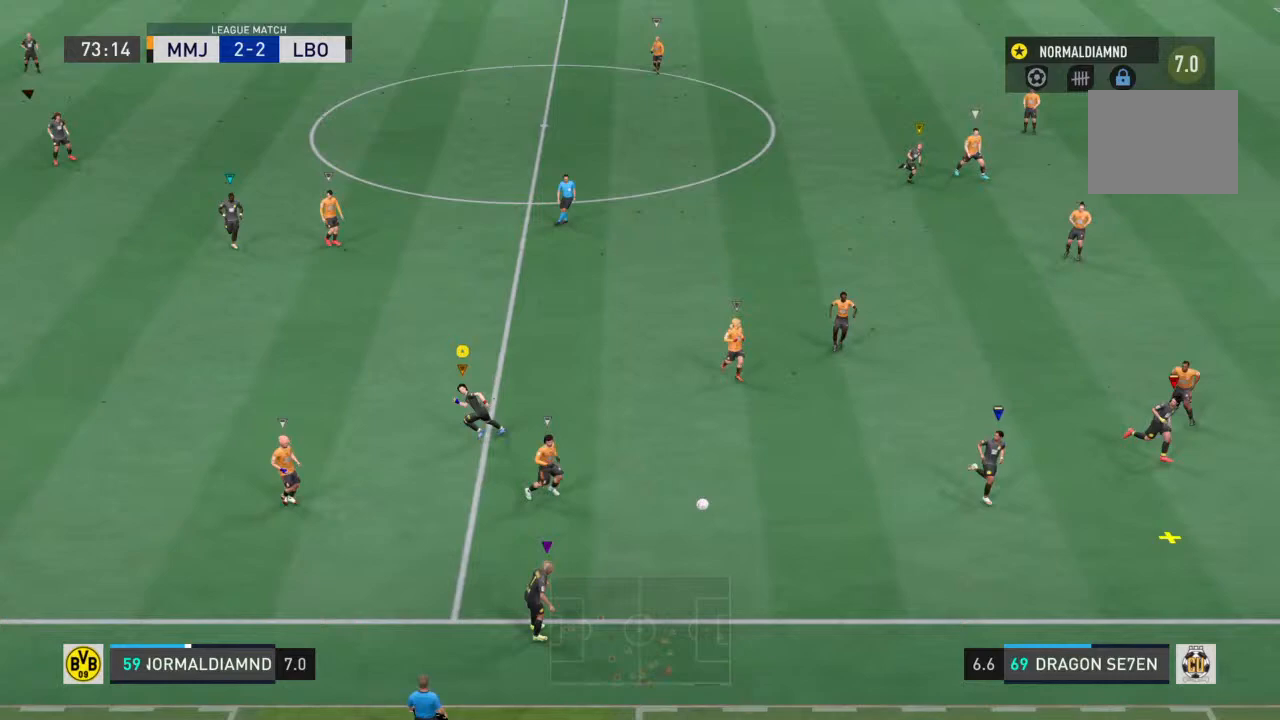
{"dt_ms": 500, "buttons": [], "left_stick": "right", "right_stick": "center", "events": [[67, "left_stick", "center"], [133, "left_stick", "right"], [233, "R2", "up"]]}
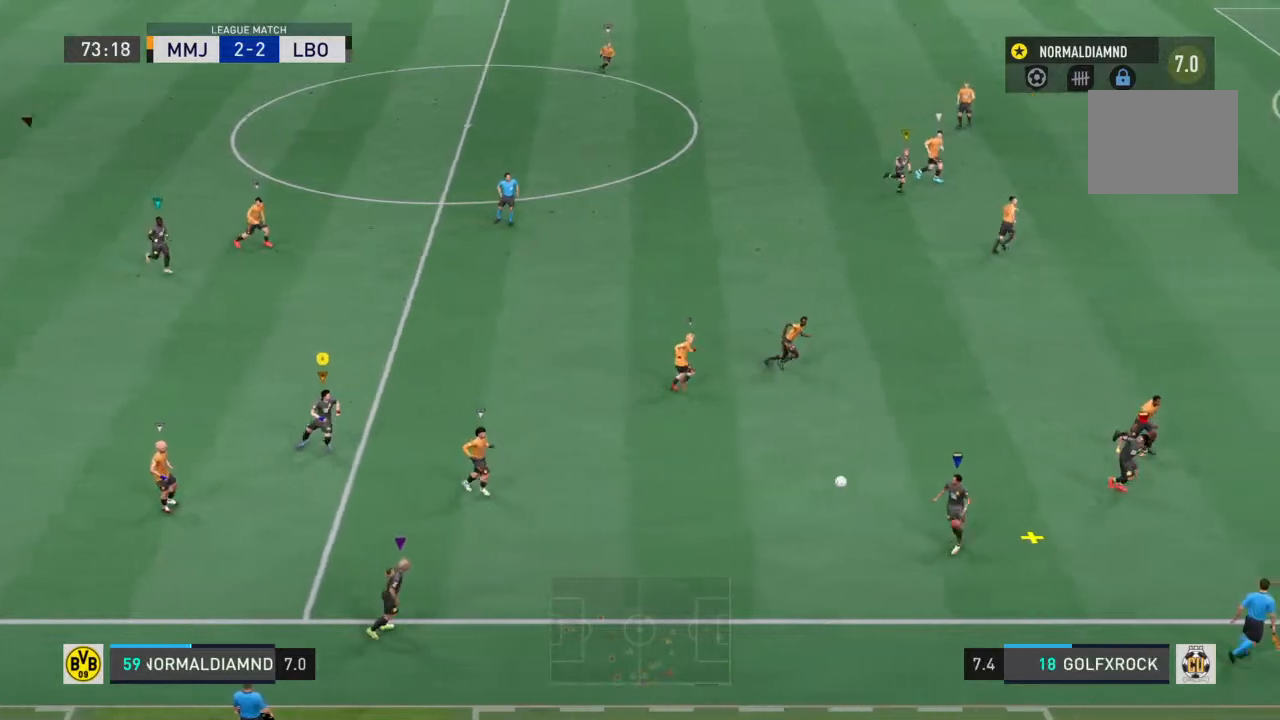
{"dt_ms": 500, "buttons": [], "left_stick": "up-right", "right_stick": "center", "events": [[67, "left_stick", "up-right"]]}
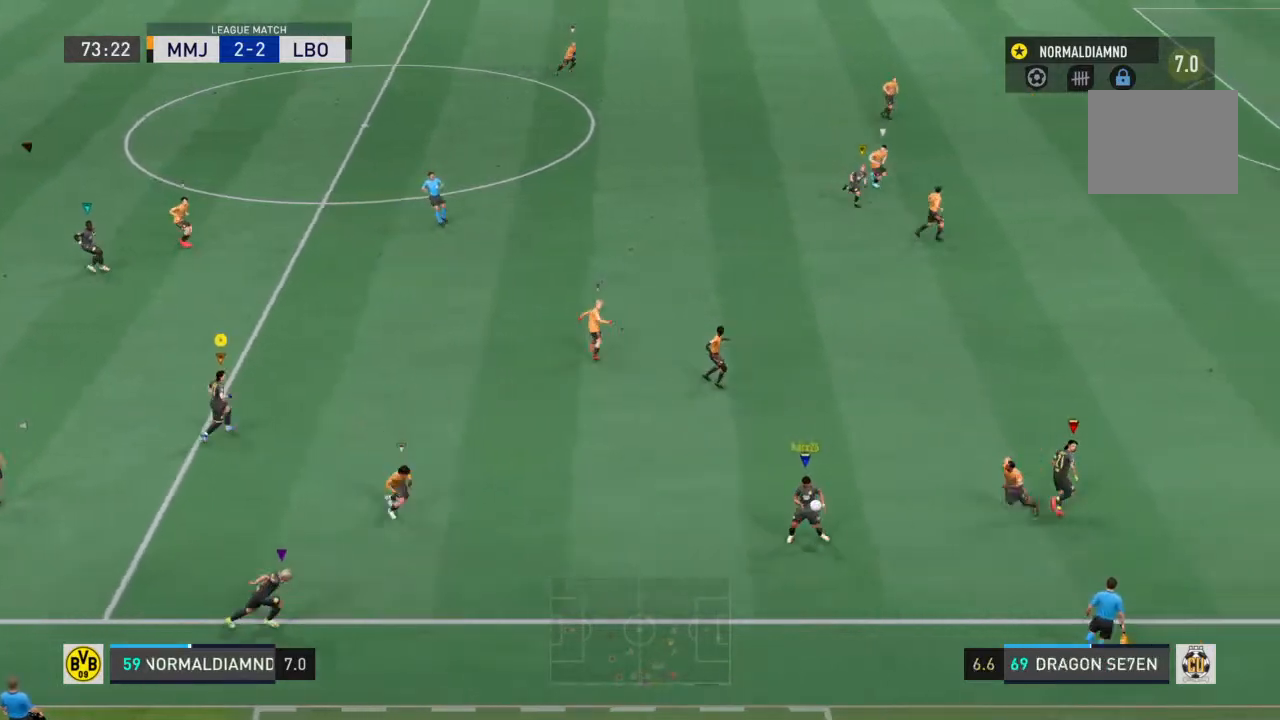
{"dt_ms": 500, "buttons": [], "left_stick": "up-right", "right_stick": "center", "events": []}
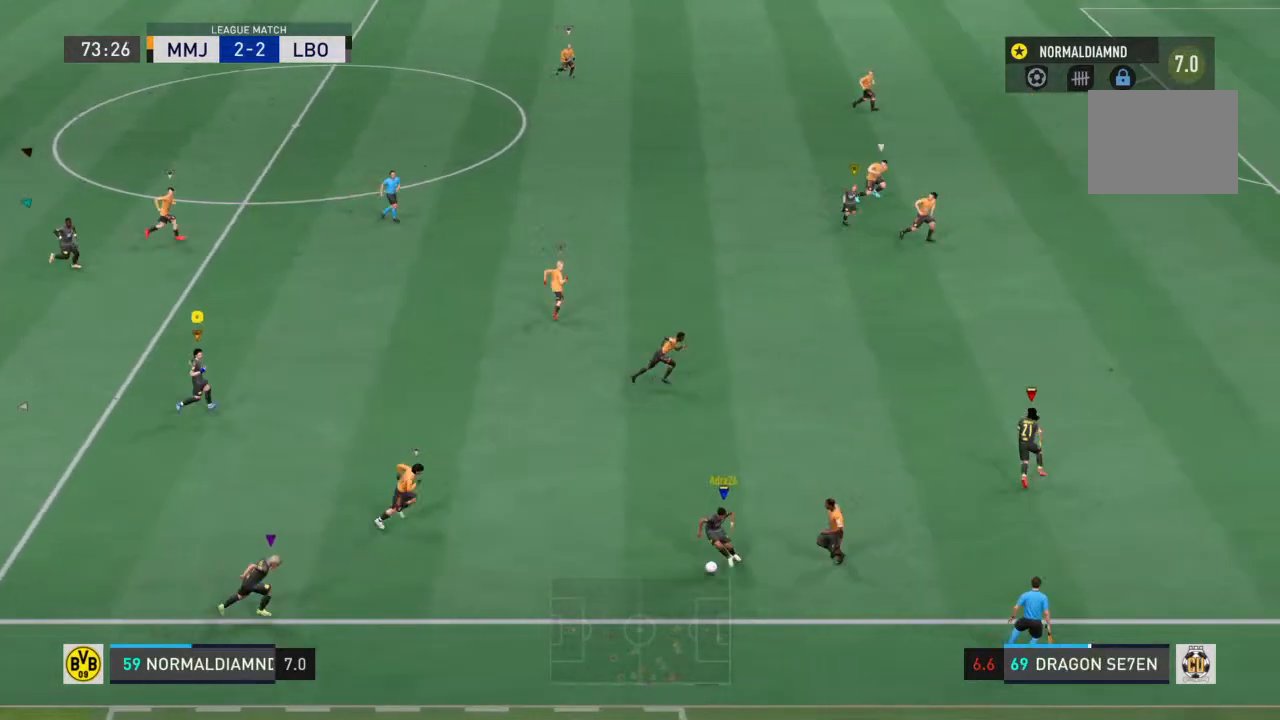
{"dt_ms": 500, "buttons": [], "left_stick": "up-right", "right_stick": "center", "events": []}
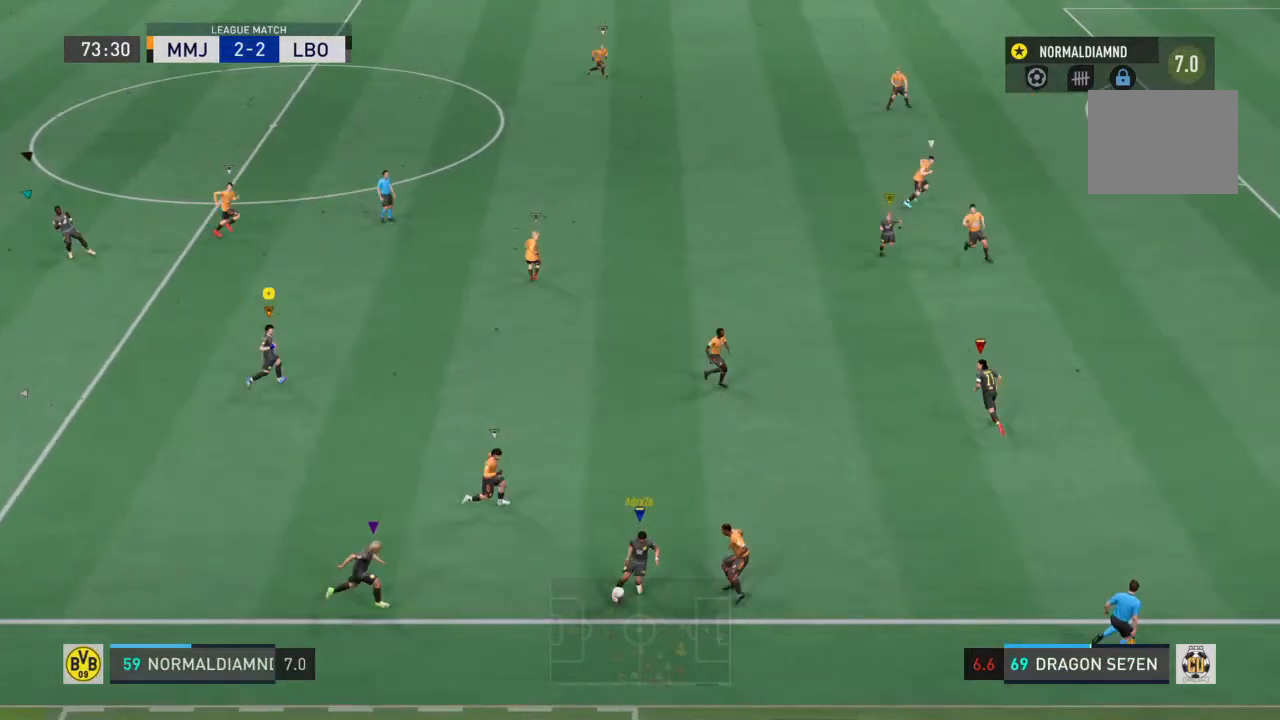
{"dt_ms": 500, "buttons": [], "left_stick": "center", "right_stick": "center", "events": [[300, "left_stick", "center"]]}
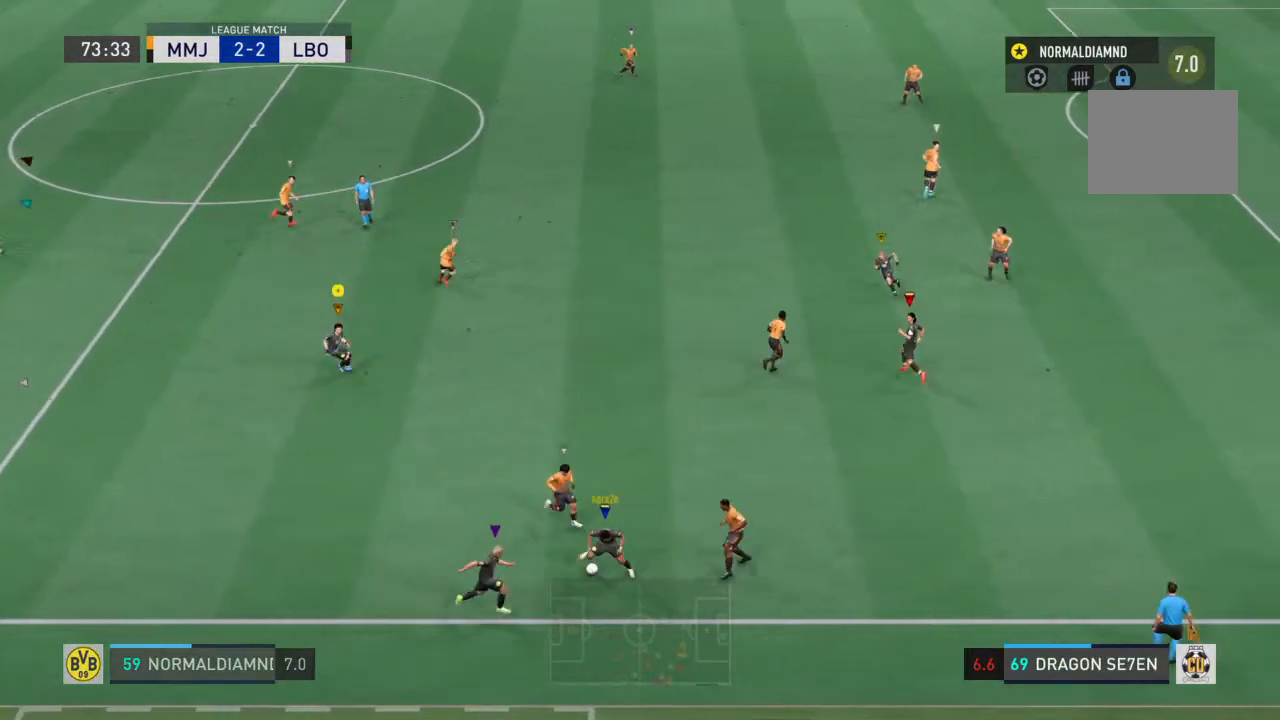
{"dt_ms": 500, "buttons": [], "left_stick": "right", "right_stick": "center", "events": [[67, "left_stick", "down-left"], [333, "left_stick", "center"], [433, "left_stick", "right"]]}
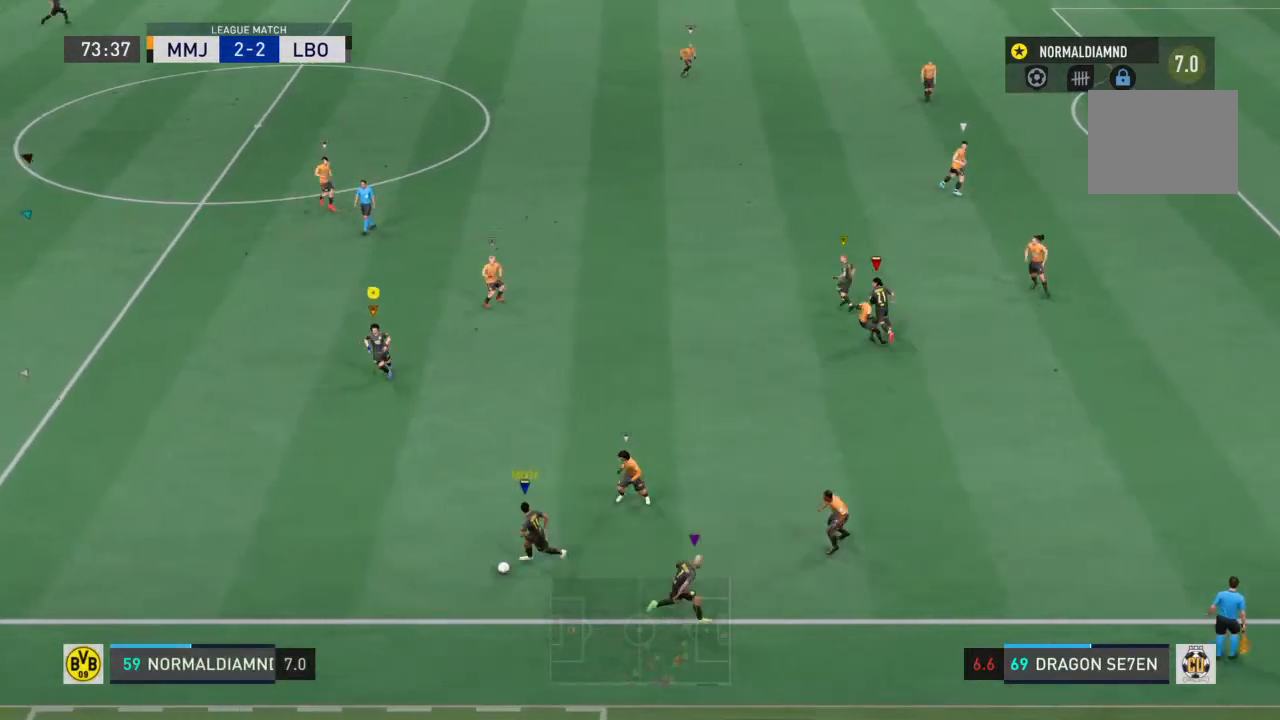
{"dt_ms": 500, "buttons": [], "left_stick": "down-right", "right_stick": "center", "events": [[233, "left_stick", "up"], [367, "left_stick", "up-right"], [467, "left_stick", "down-right"]]}
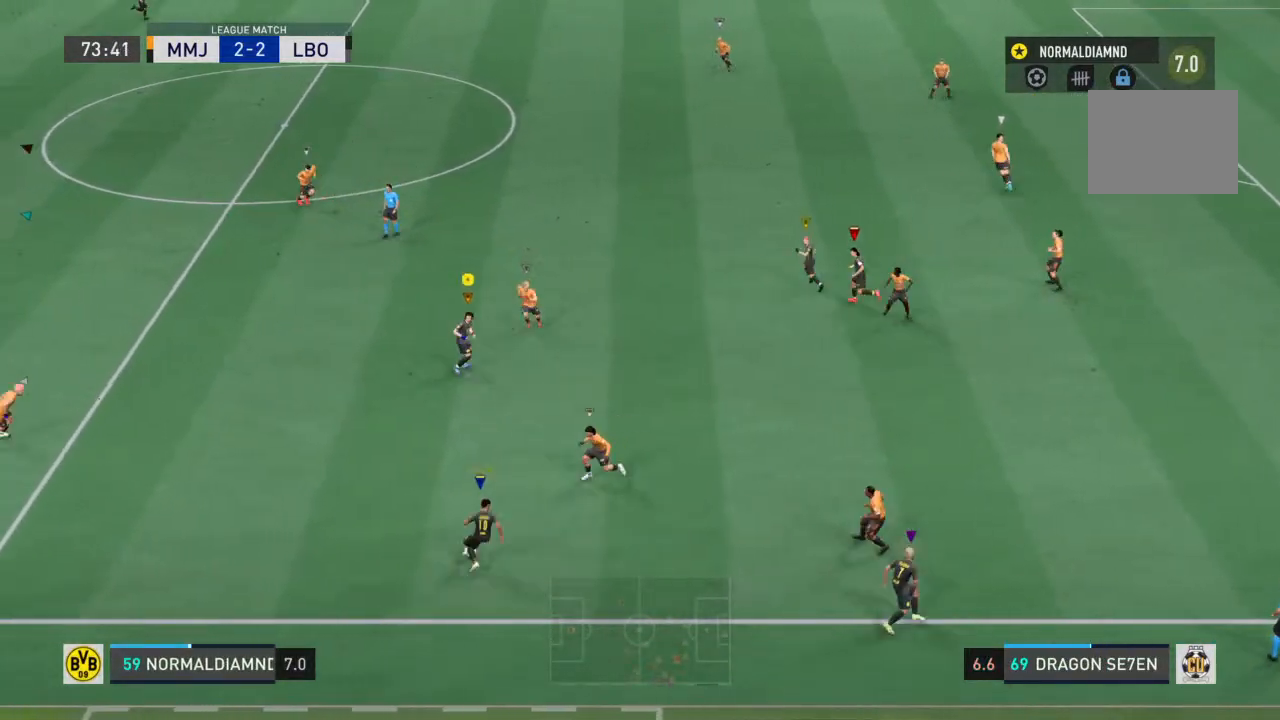
{"dt_ms": 500, "buttons": ["R2"], "left_stick": "left", "right_stick": "center", "events": [[33, "R2", "down"], [133, "left_stick", "left"]]}
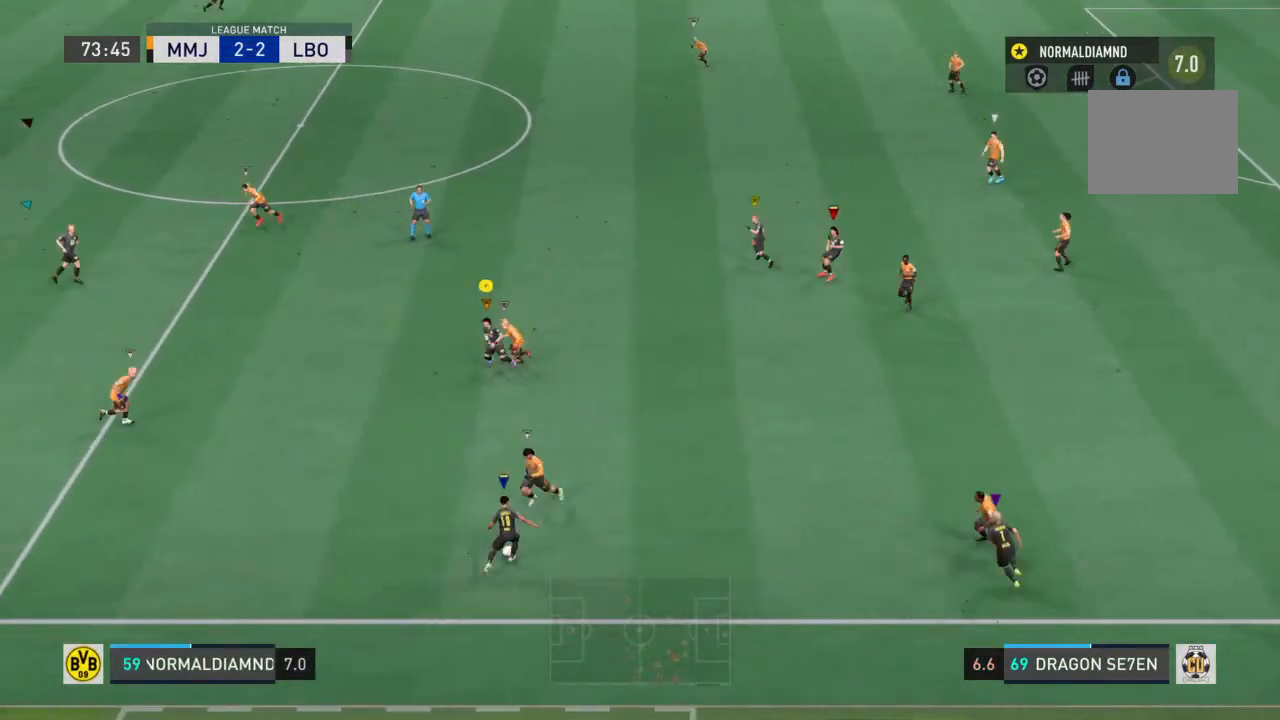
{"dt_ms": 500, "buttons": ["R2"], "left_stick": "down-right", "right_stick": "center", "events": [[200, "left_stick", "down-left"], [400, "left_stick", "down-right"]]}
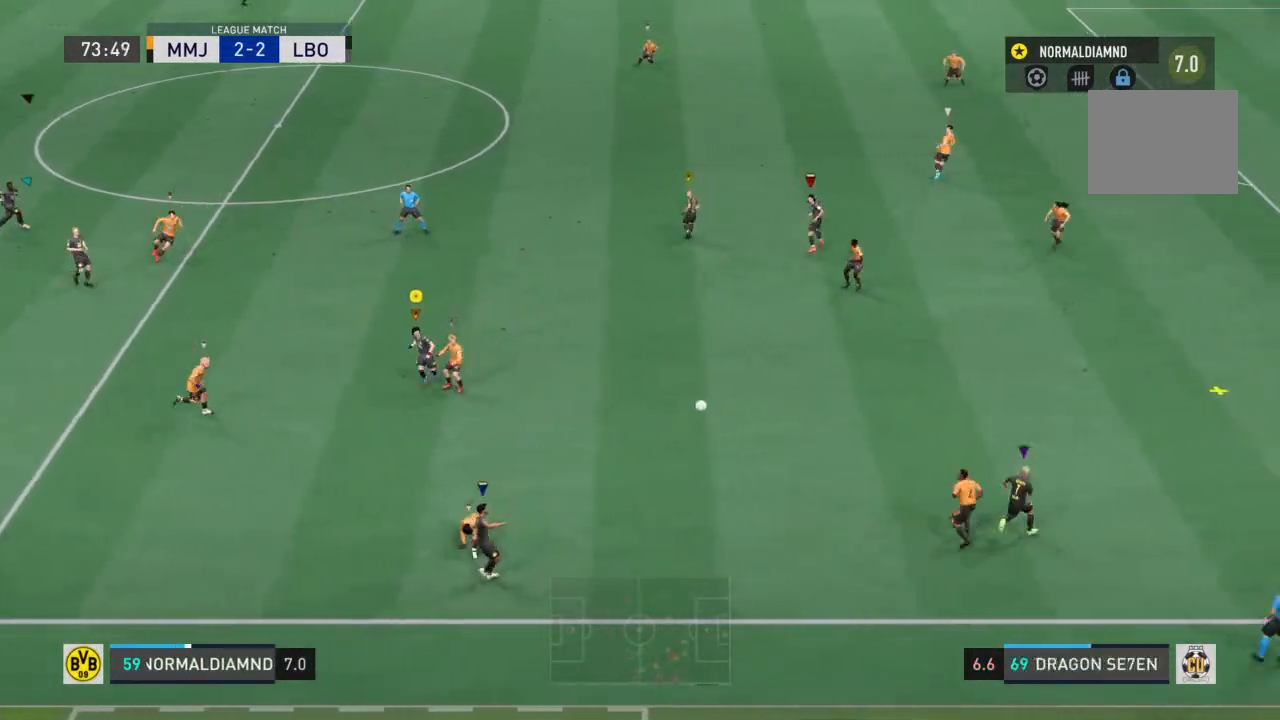
{"dt_ms": 500, "buttons": ["R2"], "left_stick": "up-right", "right_stick": "center", "events": [[133, "left_stick", "right"], [300, "left_stick", "up-right"]]}